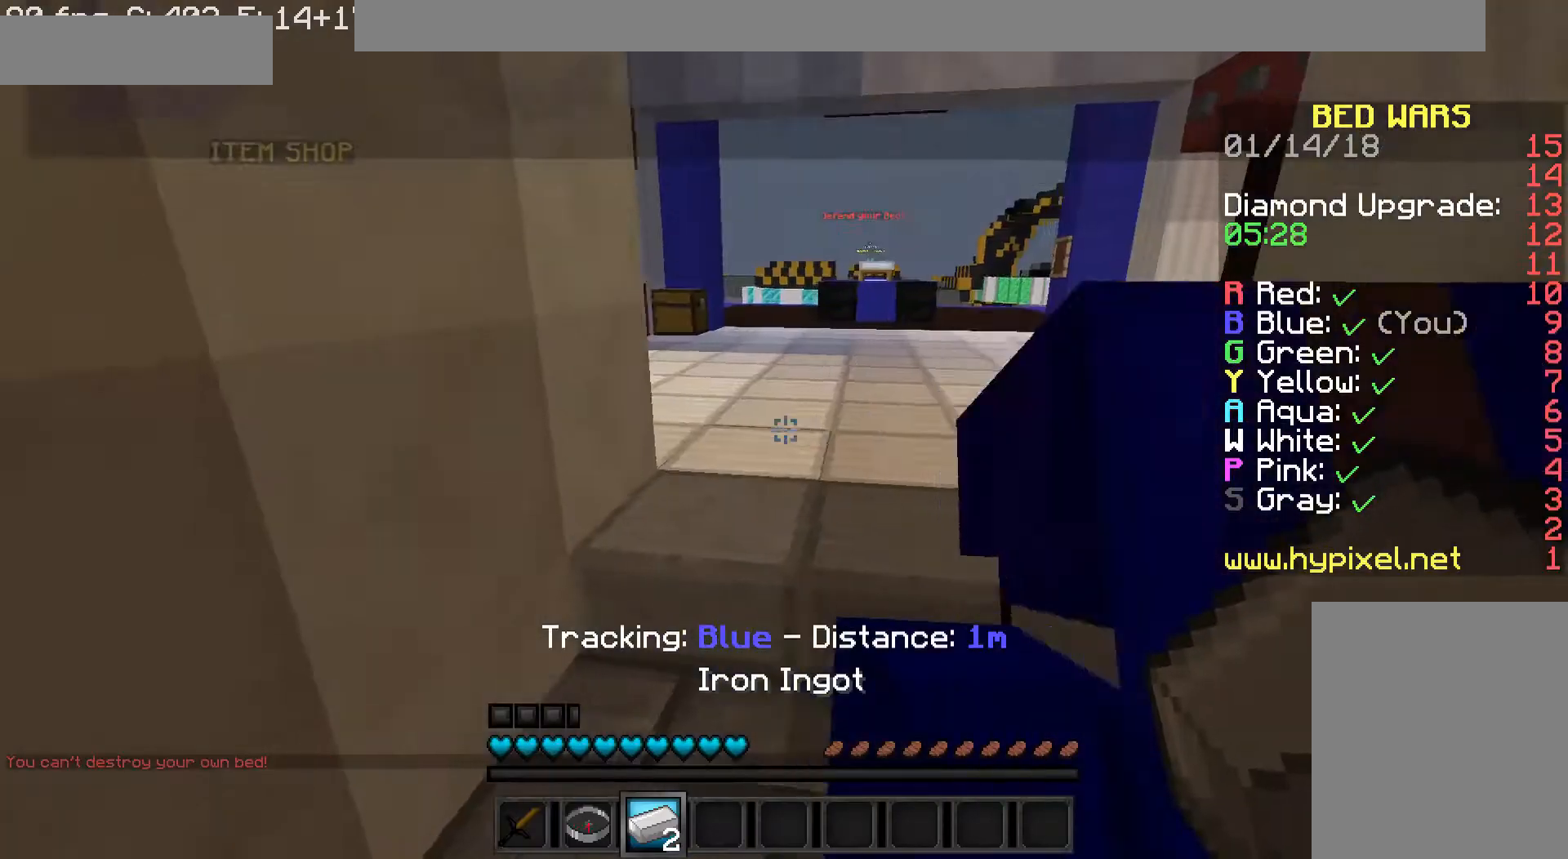
Gameplay with keyboard and mouse; each line is a JSON object with the keys and mouse buttons held at the frame after it. "events" lists presses ("down") and releases ("up") of "a", "d", "s", "w", "mouse_left" and "mouse_right" between this image and that frame as [ms after this image, input, new state], when the widget could be followed in between. "mouse_left", "mouse_right" = the "left", "right" buttons of the "mouse" list. No other keys are recorded. Fast repeated clicks can show as one long hold. Mouse movement is not recorded.
{"keys": ["d"], "mouse": [], "events": [[160, "a", "up"], [160, "d", "down"], [320, "a", "down"], [320, "d", "up"], [400, "a", "up"], [400, "d", "down"]]}
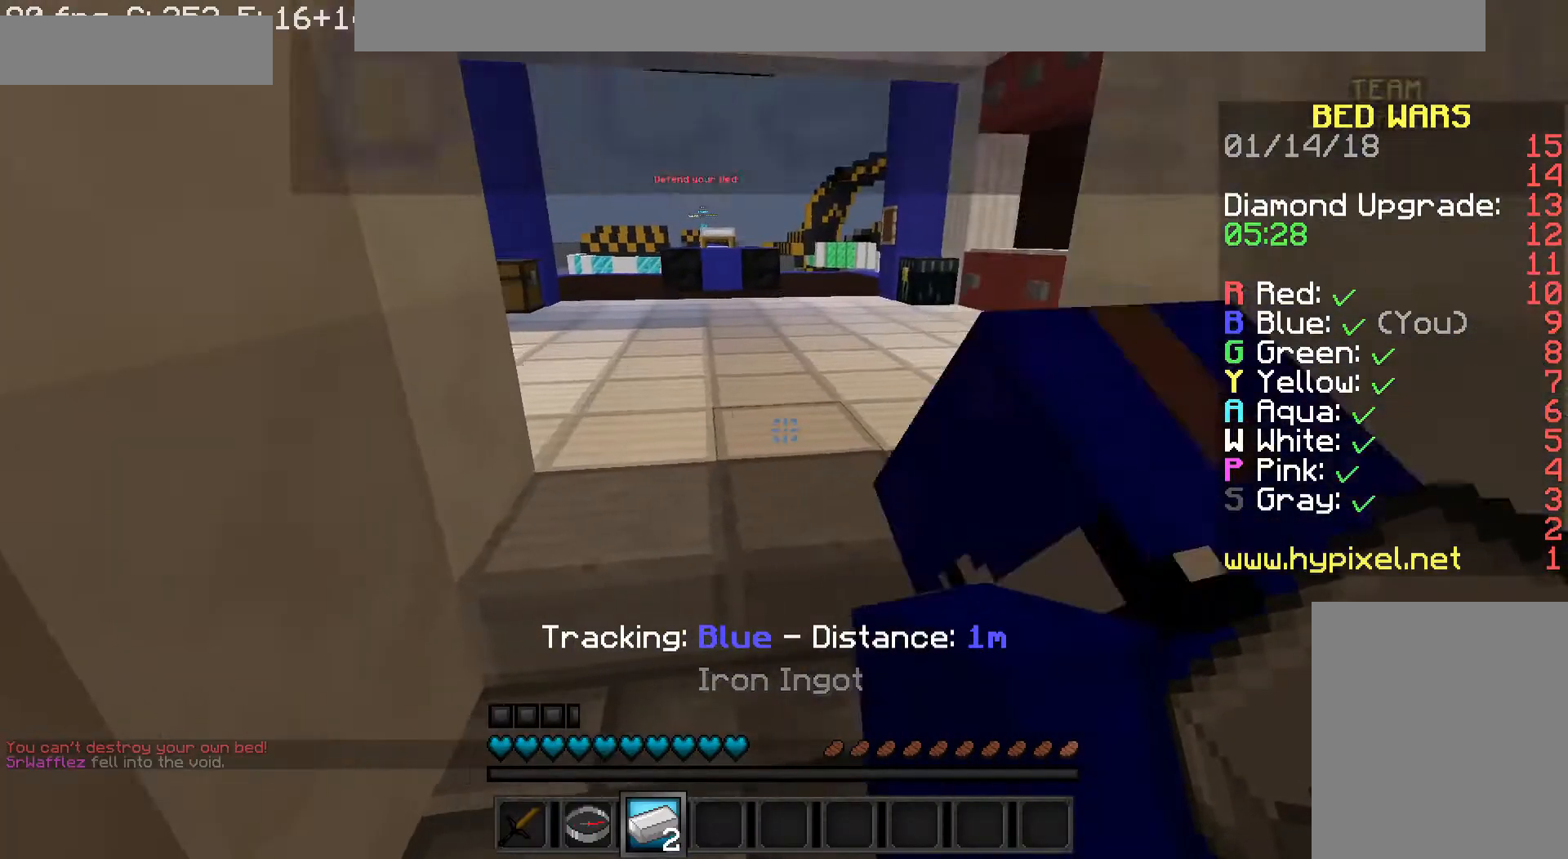
{"keys": [], "mouse": [], "events": [[40, "a", "down"], [40, "d", "up"], [40, "w", "down"], [120, "a", "up"], [120, "d", "down"], [120, "w", "up"], [240, "a", "down"], [240, "s", "down"], [280, "d", "up"], [320, "a", "up"], [320, "d", "down"], [400, "s", "up"], [440, "d", "up"]]}
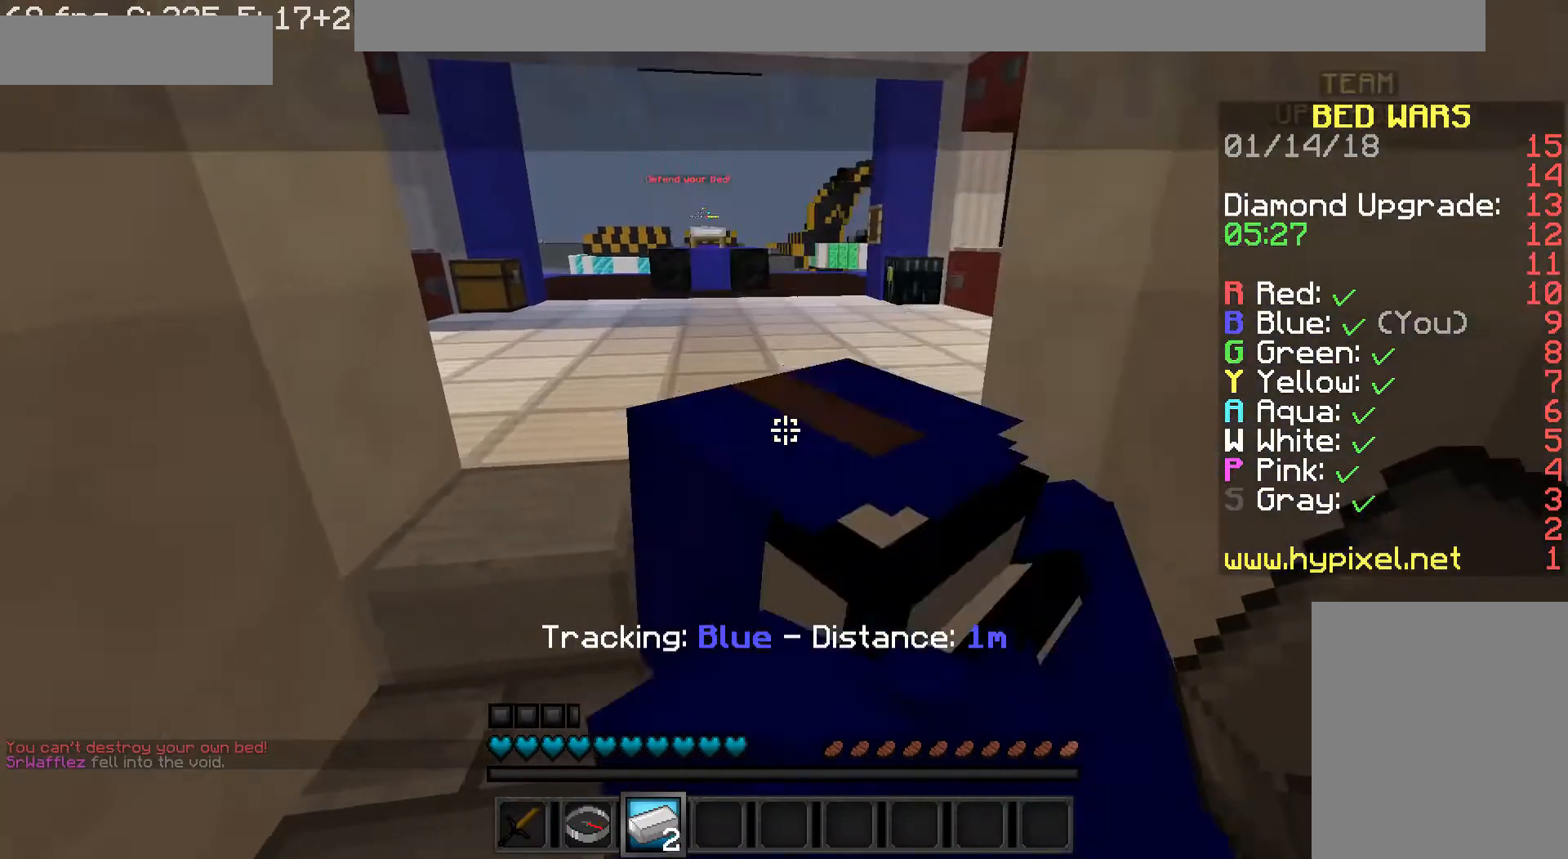
{"keys": ["a"], "mouse": ["left"], "events": [[400, "a", "down"], [440, "mouse_left", "down"]]}
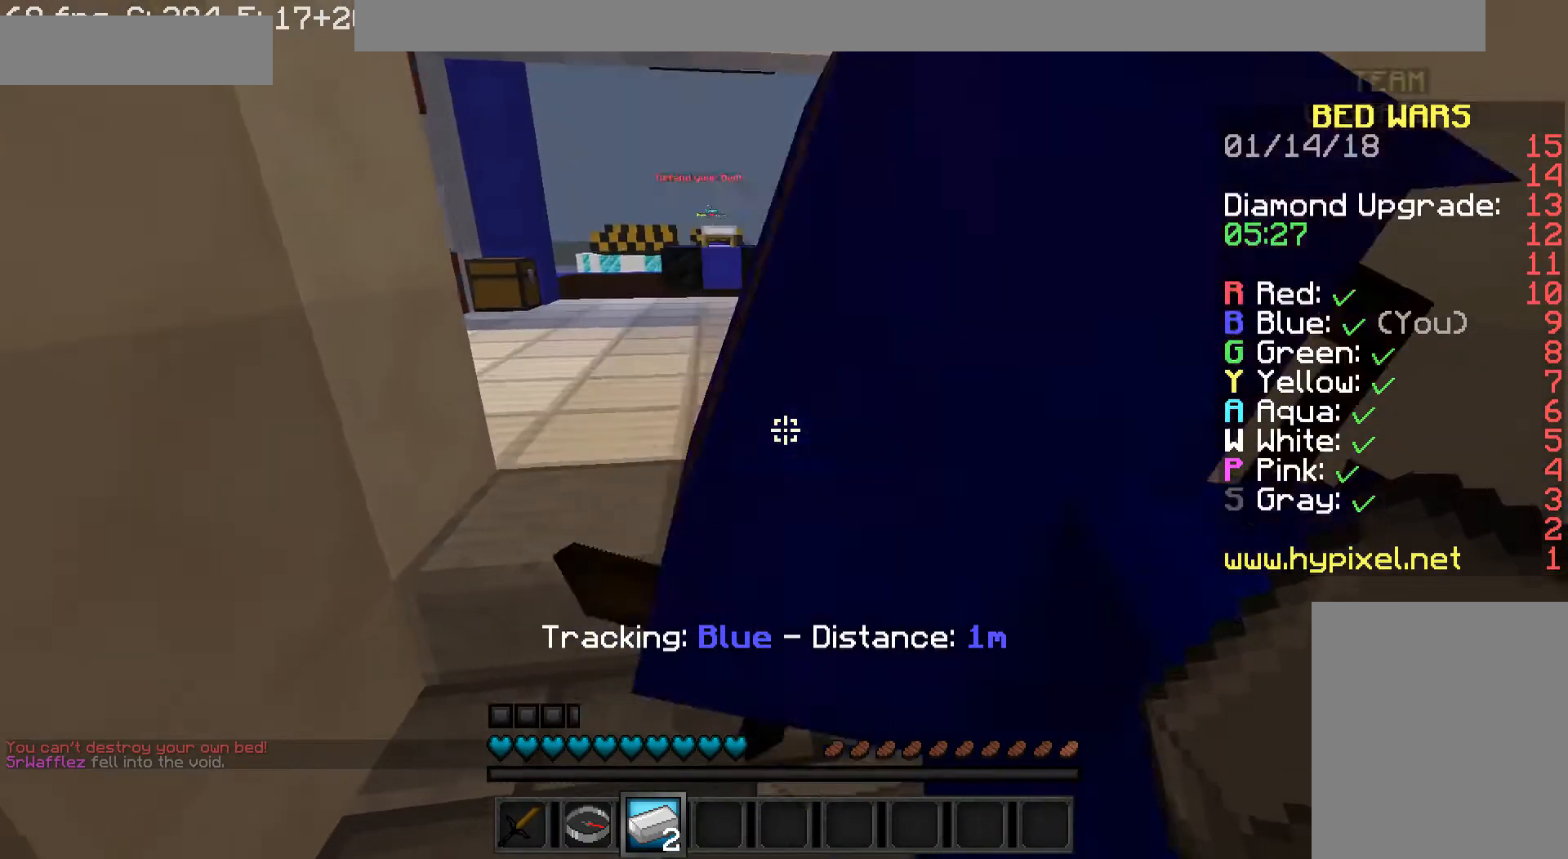
{"keys": ["a"], "mouse": [], "events": [[40, "a", "up"], [80, "mouse_left", "up"], [120, "mouse_left", "down"], [160, "mouse_left", "up"], [520, "a", "down"]]}
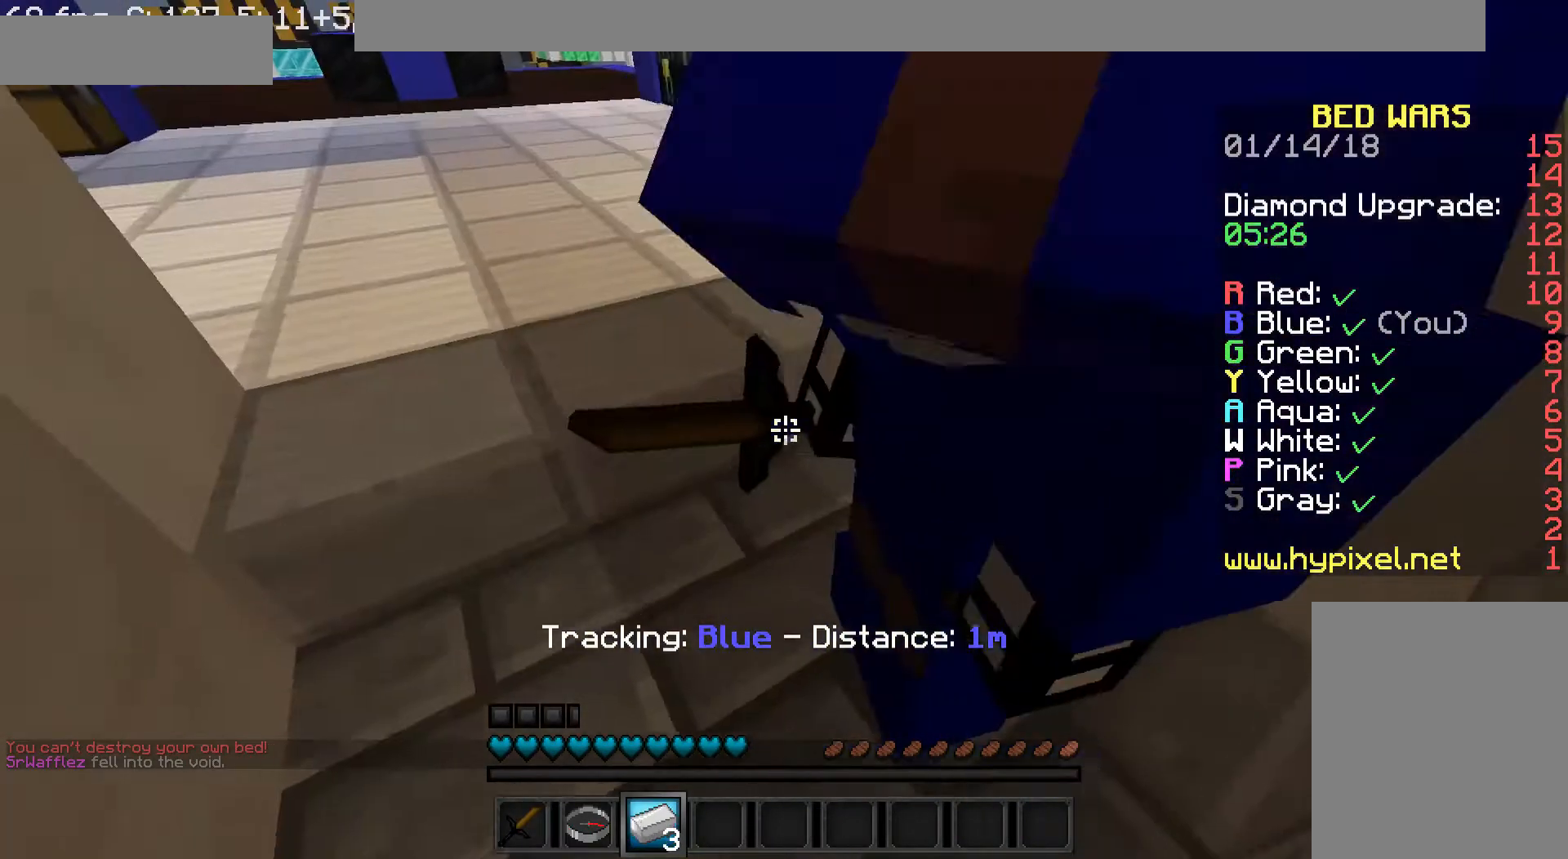
{"keys": [], "mouse": [], "events": [[160, "a", "up"]]}
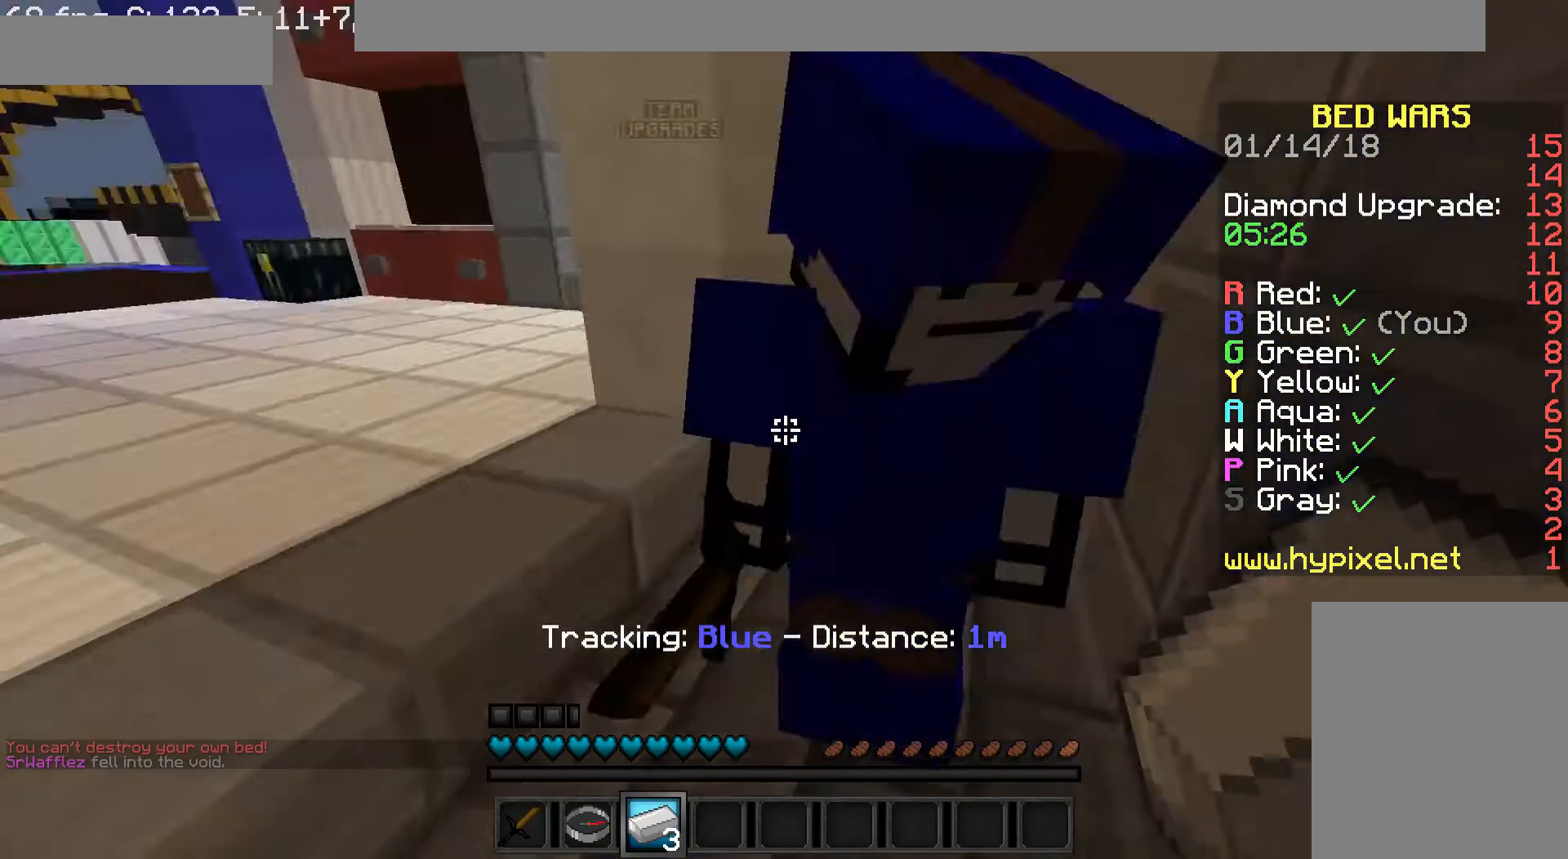
{"keys": [], "mouse": [], "events": []}
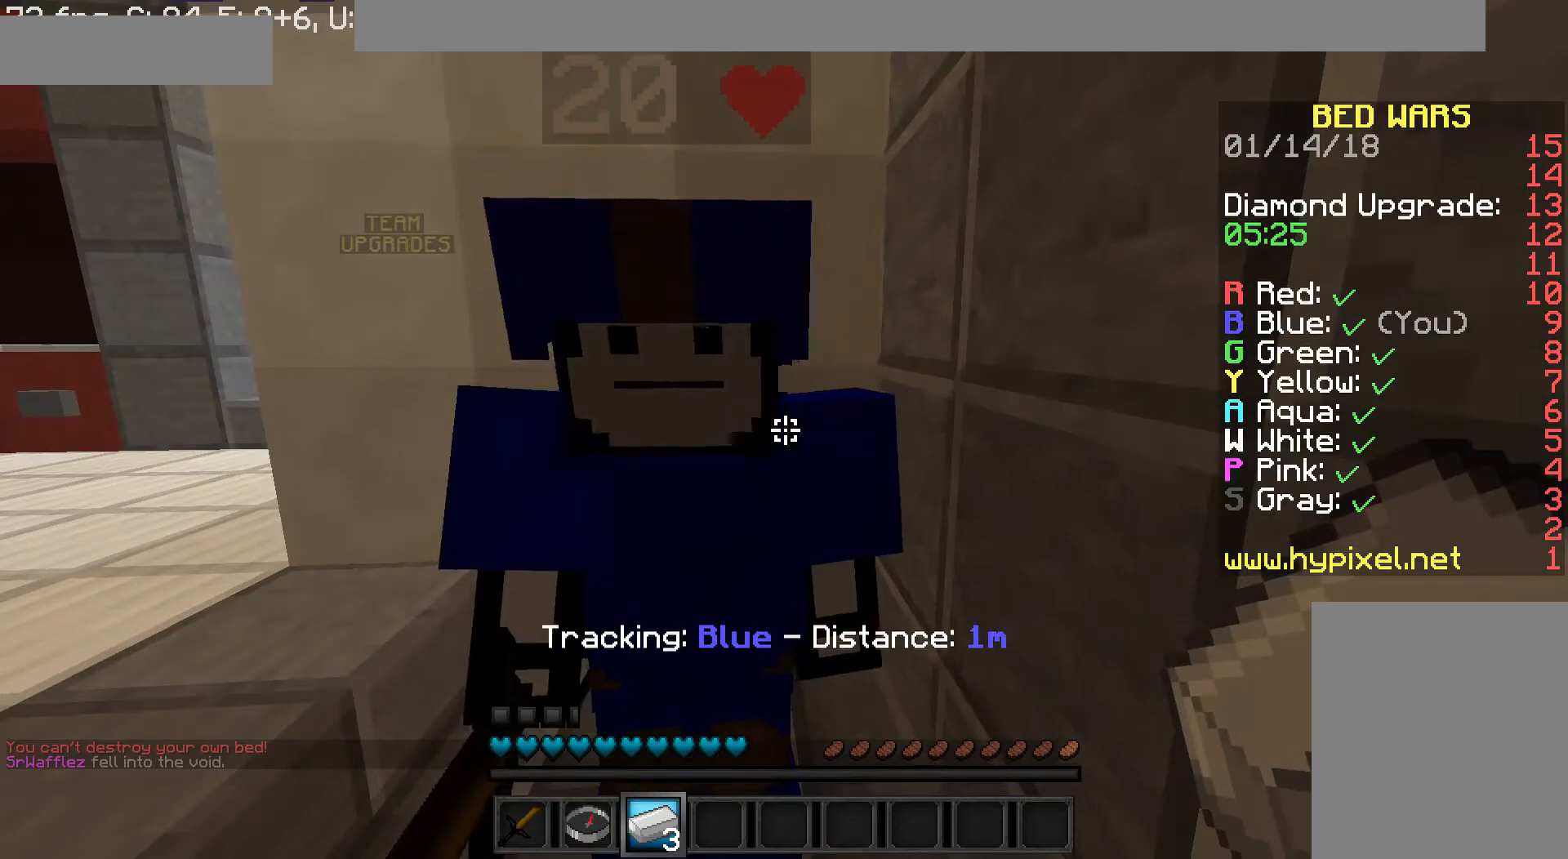
{"keys": [], "mouse": [], "events": []}
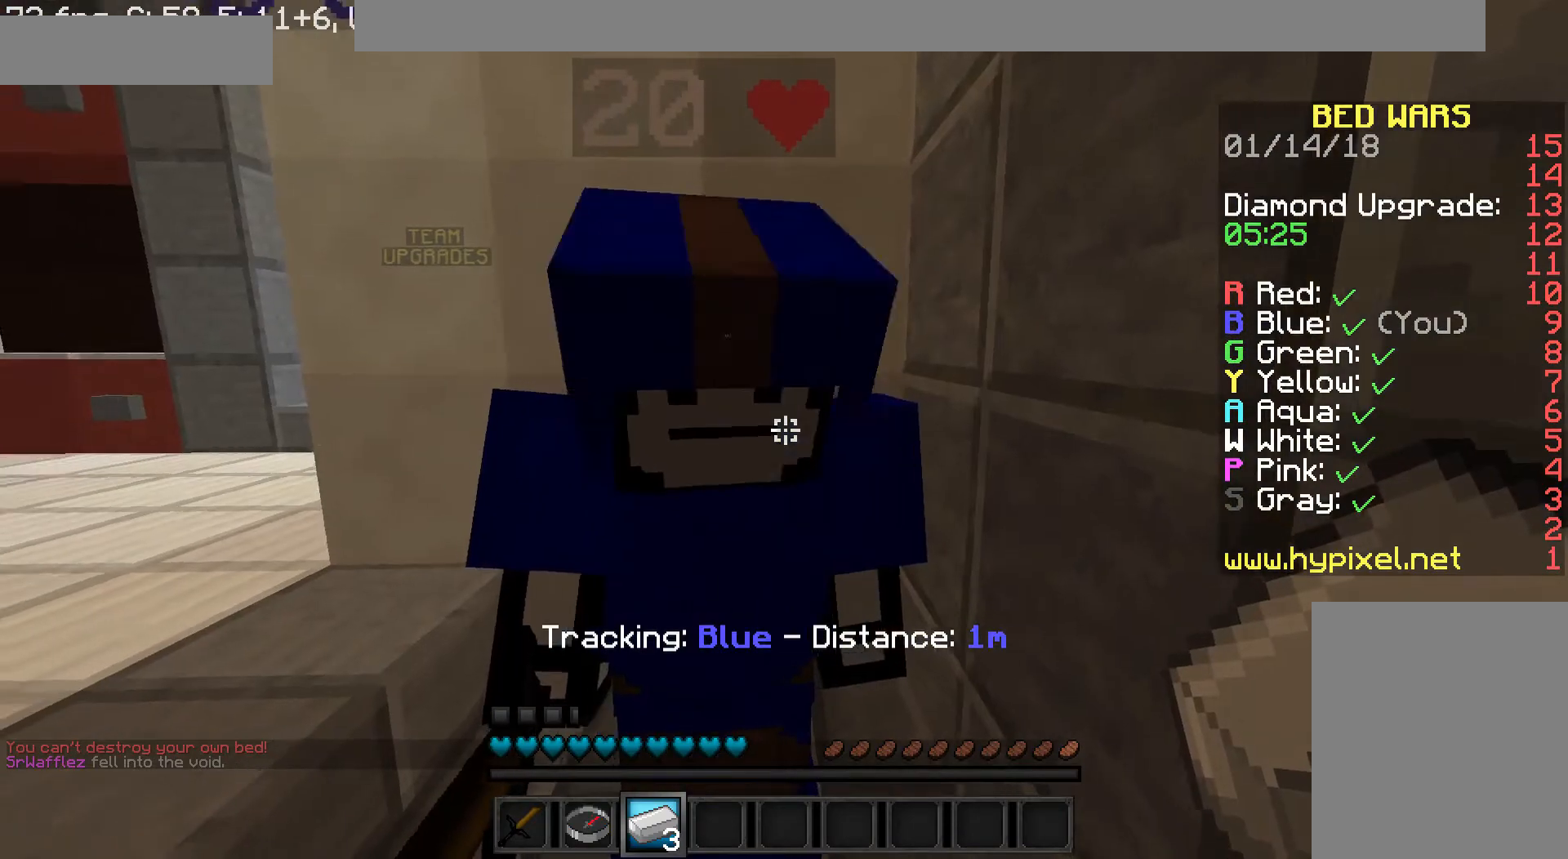
{"keys": [], "mouse": [], "events": []}
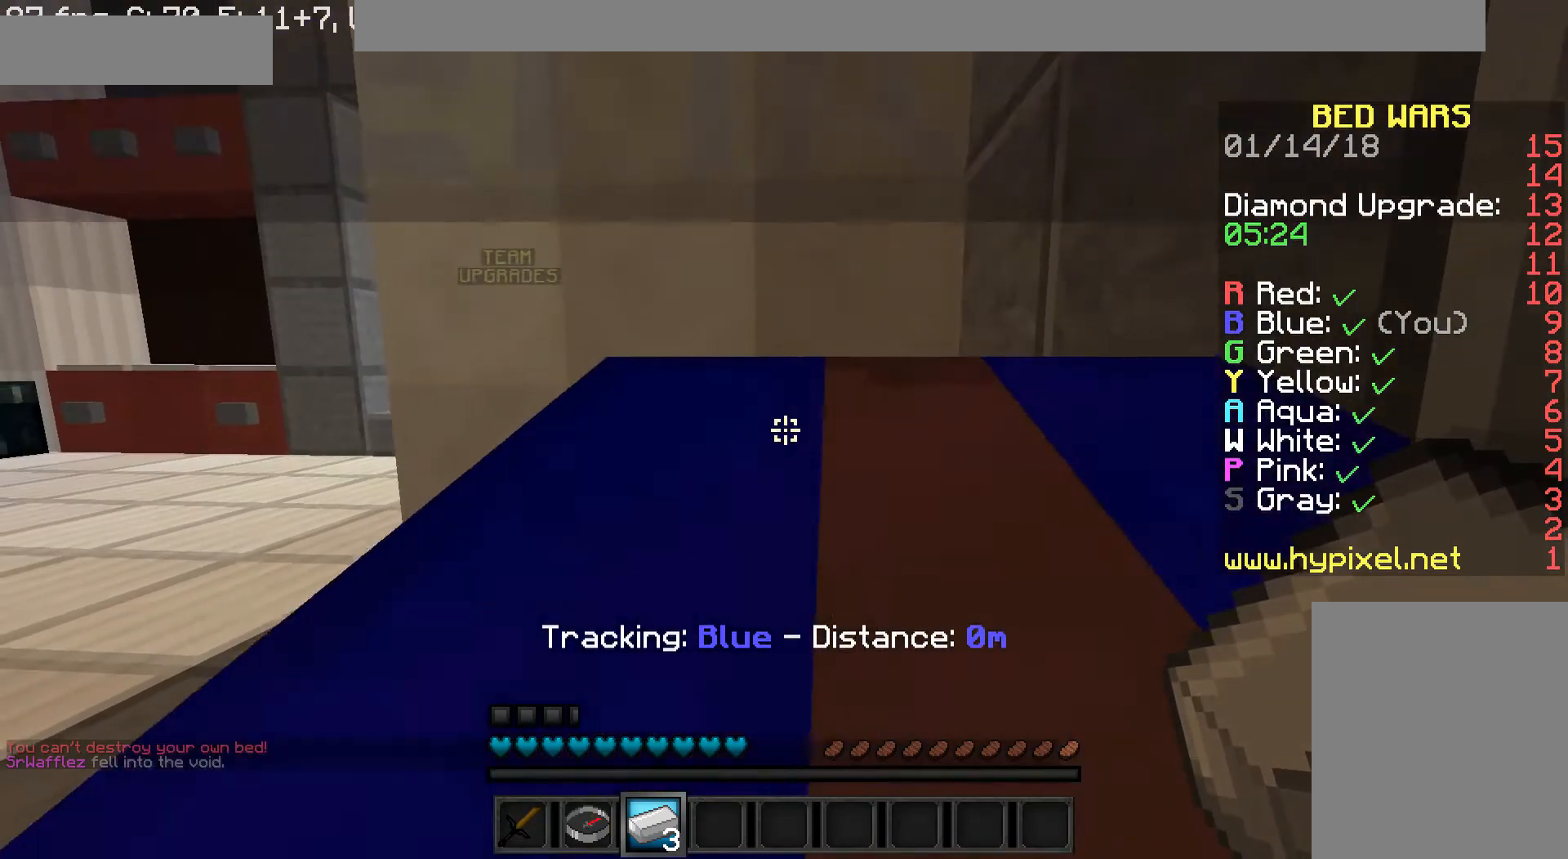
{"keys": [], "mouse": [], "events": []}
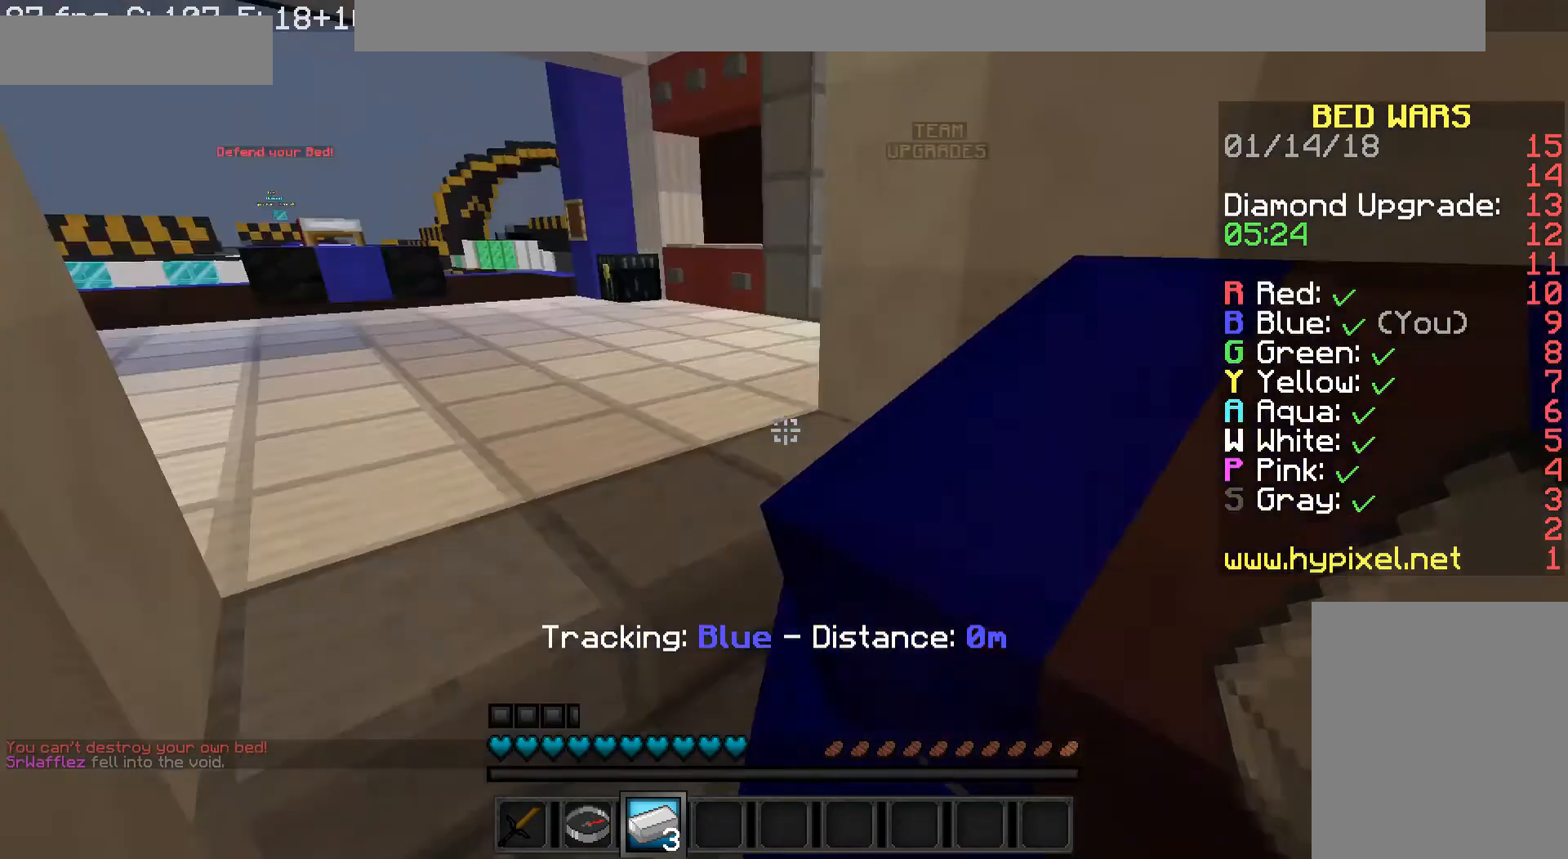
{"keys": ["a", "w"], "mouse": [], "events": [[120, "a", "down"], [280, "w", "down"]]}
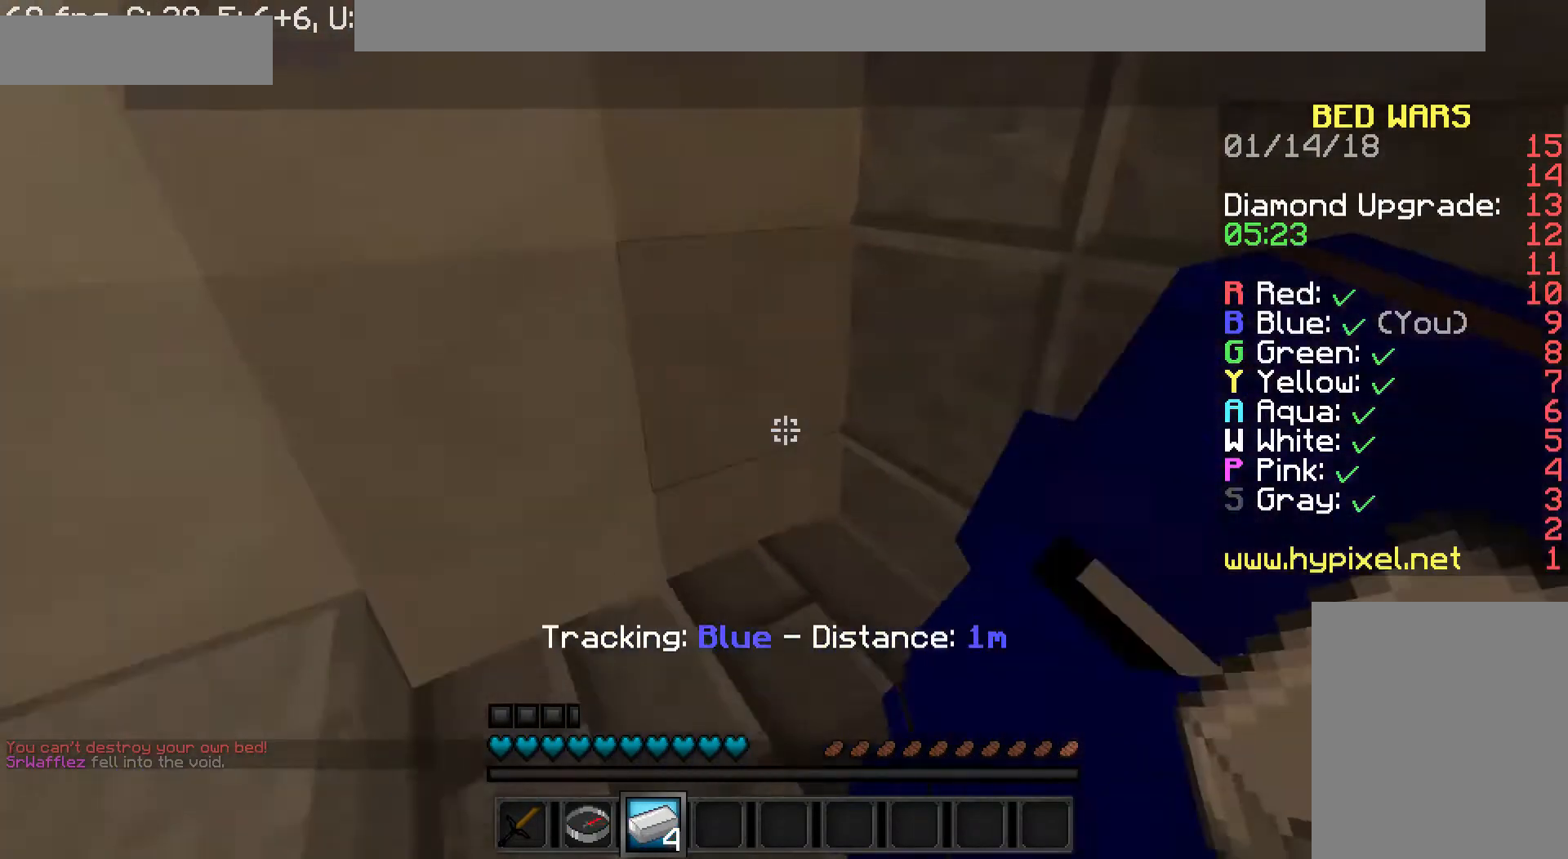
{"keys": ["d", "w"], "mouse": [], "events": [[120, "w", "up"], [200, "s", "down"], [240, "a", "up"], [240, "d", "down"], [320, "s", "up"], [440, "w", "down"]]}
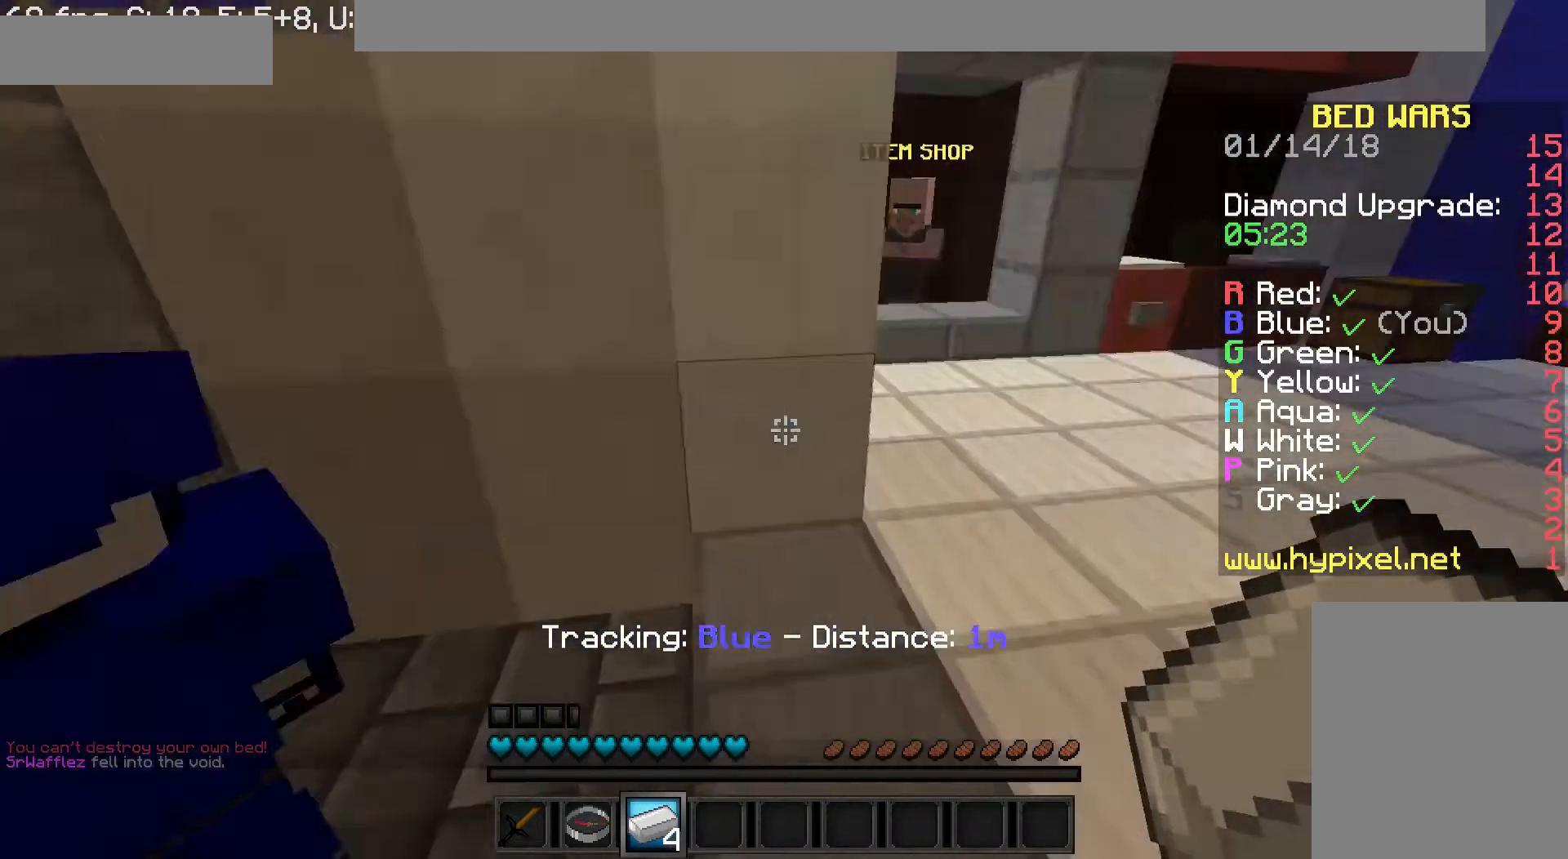
{"keys": ["a", "w"], "mouse": [], "events": [[80, "d", "up"], [440, "a", "down"]]}
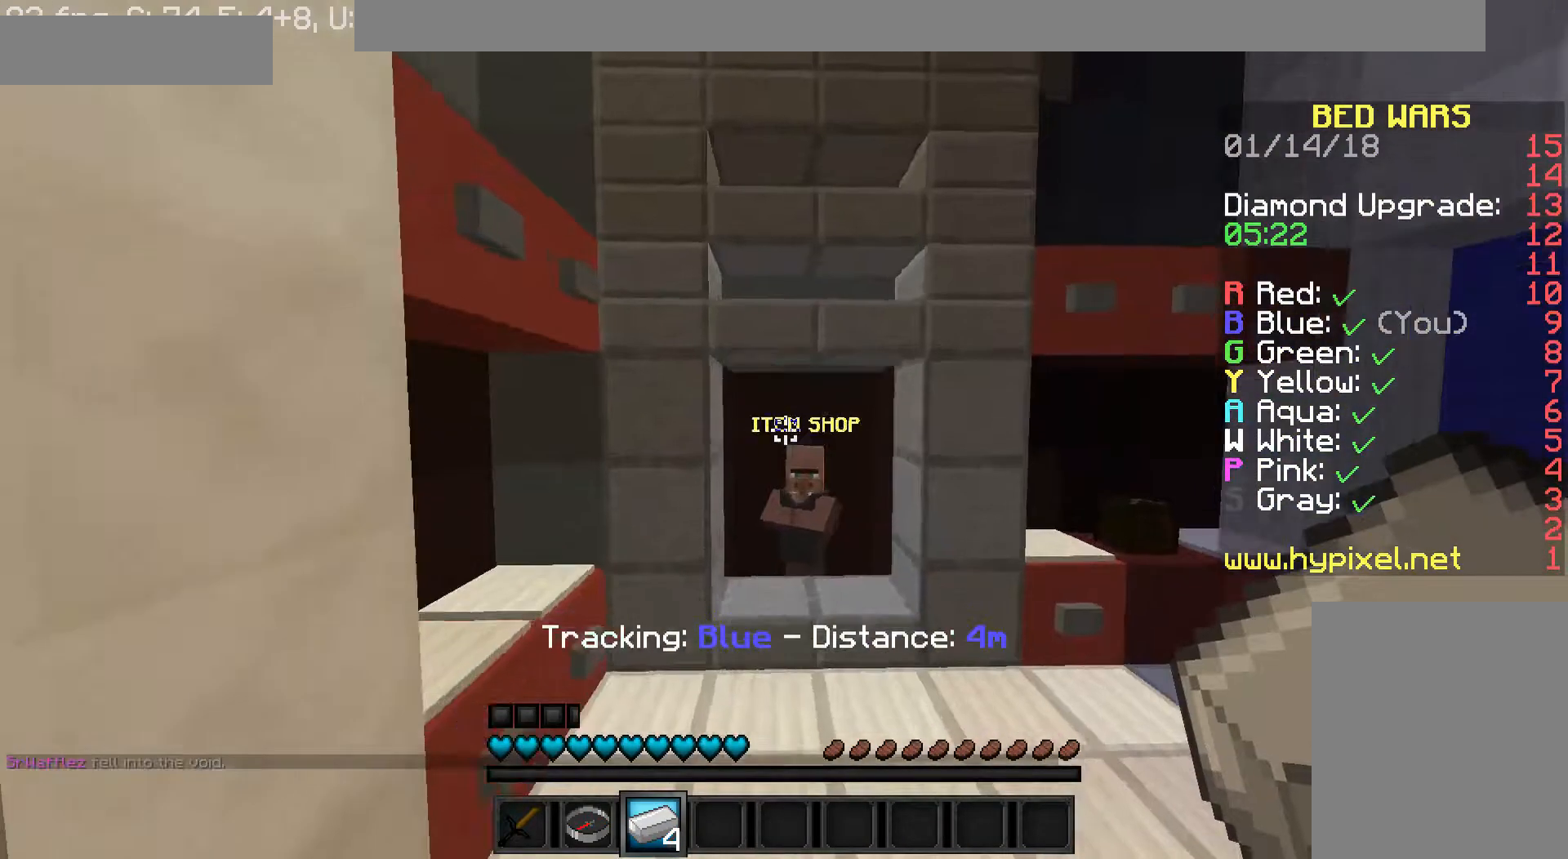
{"keys": ["w"], "mouse": [], "events": [[200, "a", "up"]]}